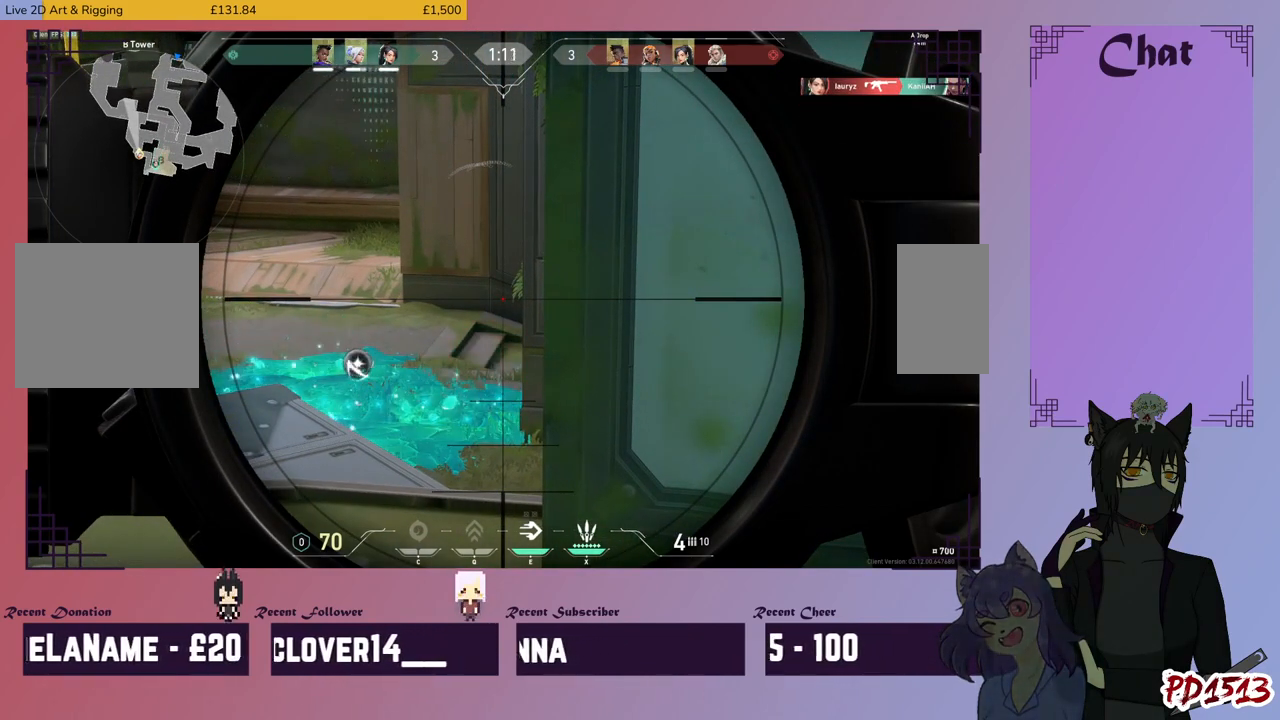
Gameplay with keyboard and mouse; each line is a JSON object with the keys and mouse buttons held at the frame after it. "events" lists presses ("down") and releases ("up") of "a", "c", "ctrl", "d", "e", "f", "q", "r", "s", "shift", "space", "tab", "v", "w", "x", "z", "mouse_left", "mouse_wheel", "mouse_right", "mouse_mb4" and "mouse_mb5" between this image and that frame as [ms after this image, input, new state], when the widget could be followed in between. "mouse_left", "mouse_wheel", "mouse_right", "mouse_mb4", "mouse_mb5" = the "left", "wheel", "right", "mb4", "mb5" buttons of the "mouse" list. No other keys are recorded. "wheel" means that the mouse wheel is clicked or scrolled. Mouse movement is not recorded.
{"keys": [], "mouse": [], "events": [[34, "mouse_right", "down"], [167, "mouse_right", "up"]]}
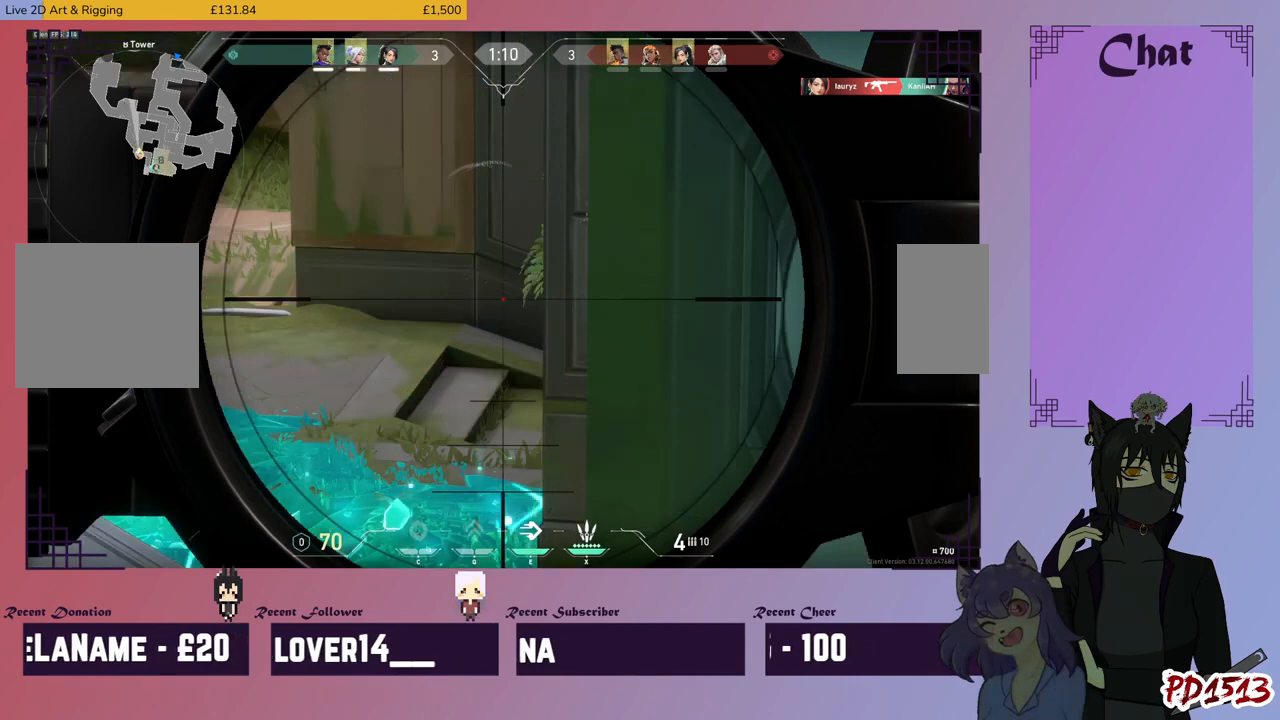
{"keys": [], "mouse": [], "events": []}
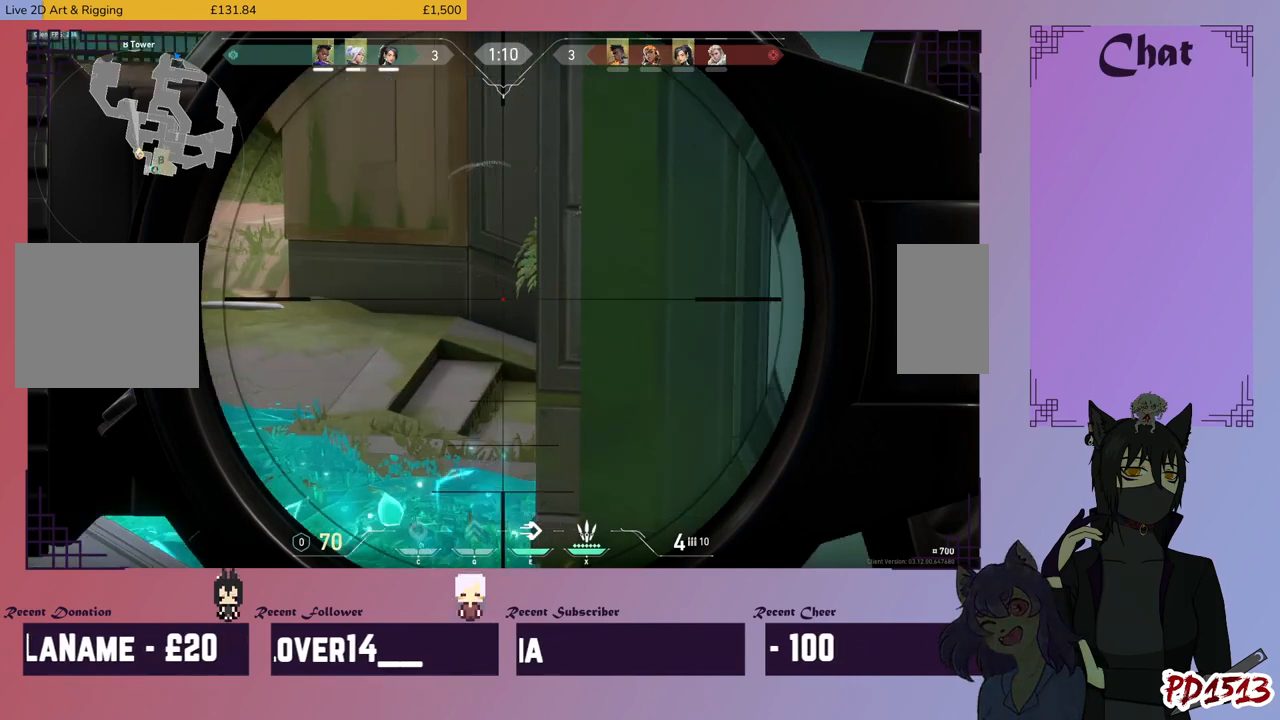
{"keys": [], "mouse": [], "events": []}
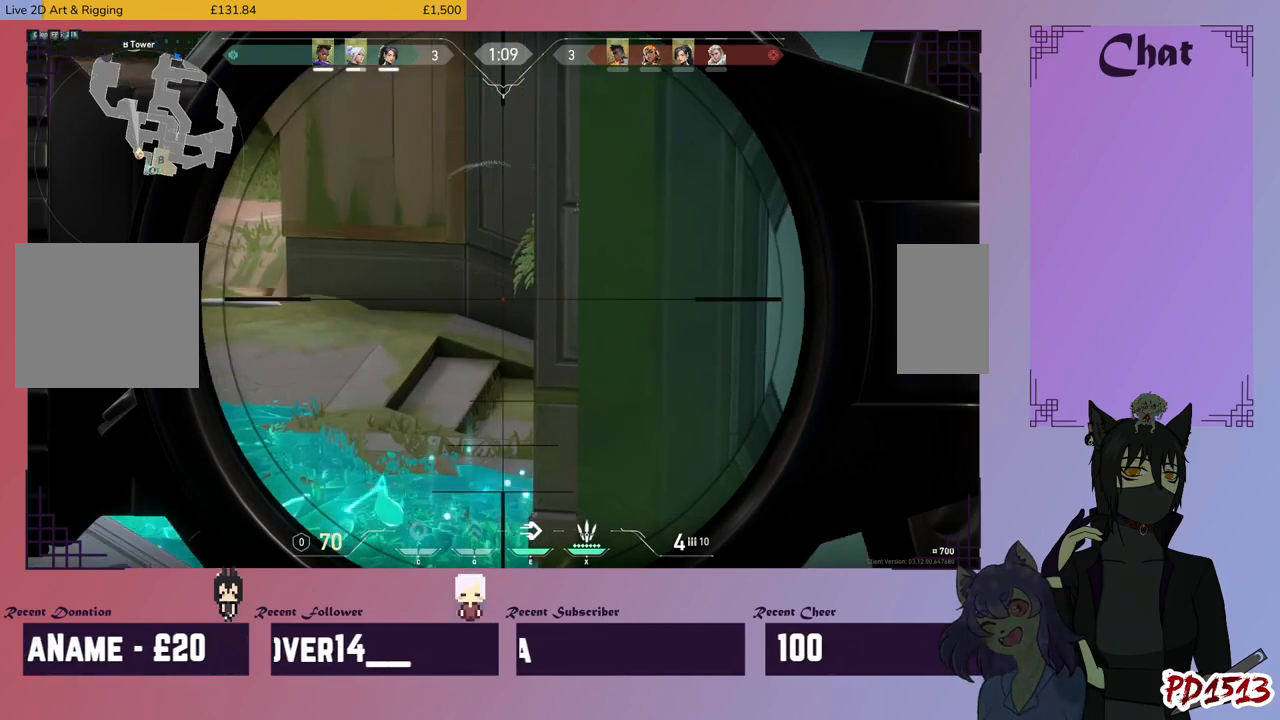
{"keys": [], "mouse": [], "events": [[34, "mouse_right", "down"], [167, "mouse_right", "up"], [400, "mouse_right", "down"], [500, "mouse_right", "up"]]}
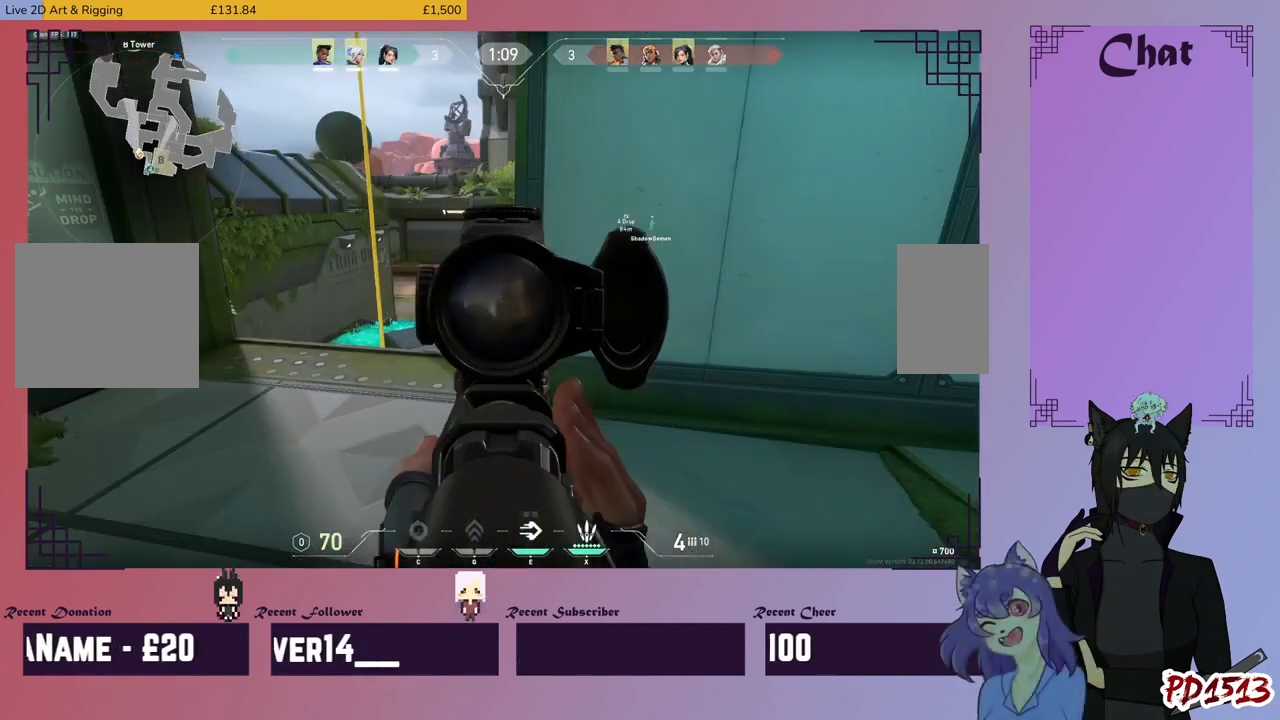
{"keys": [], "mouse": [], "events": []}
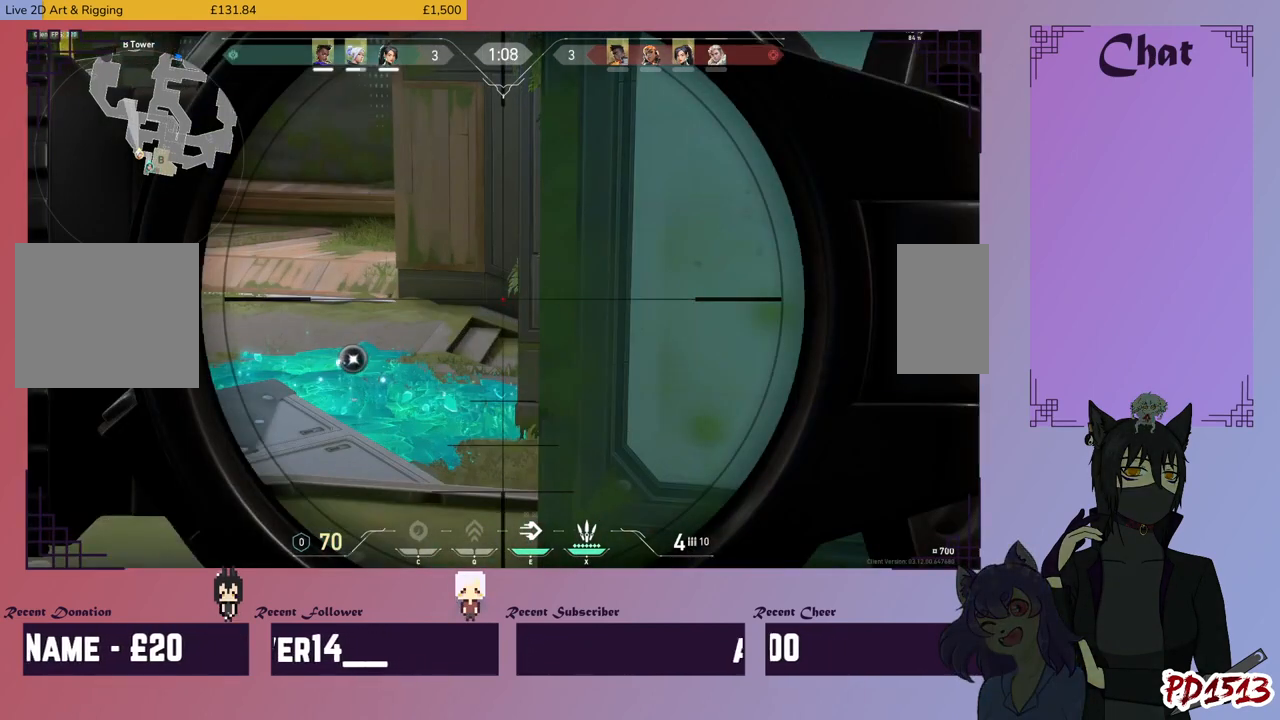
{"keys": [], "mouse": [], "events": []}
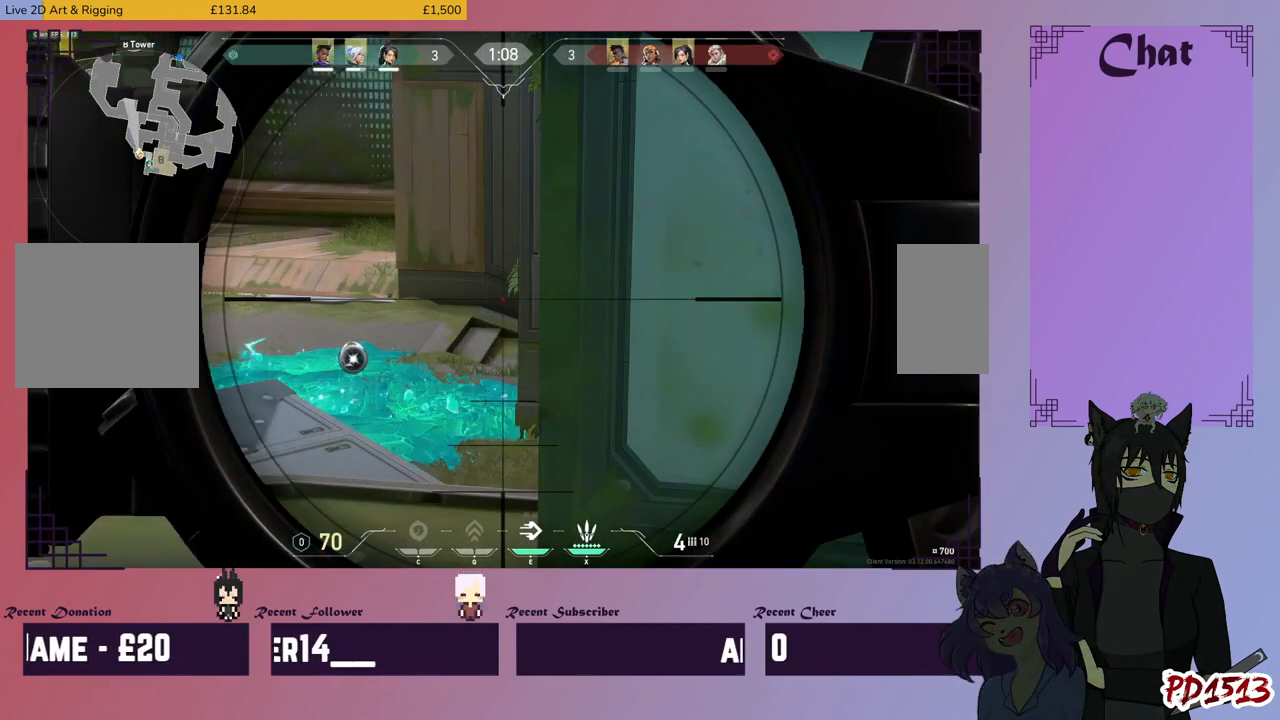
{"keys": [], "mouse": [], "events": []}
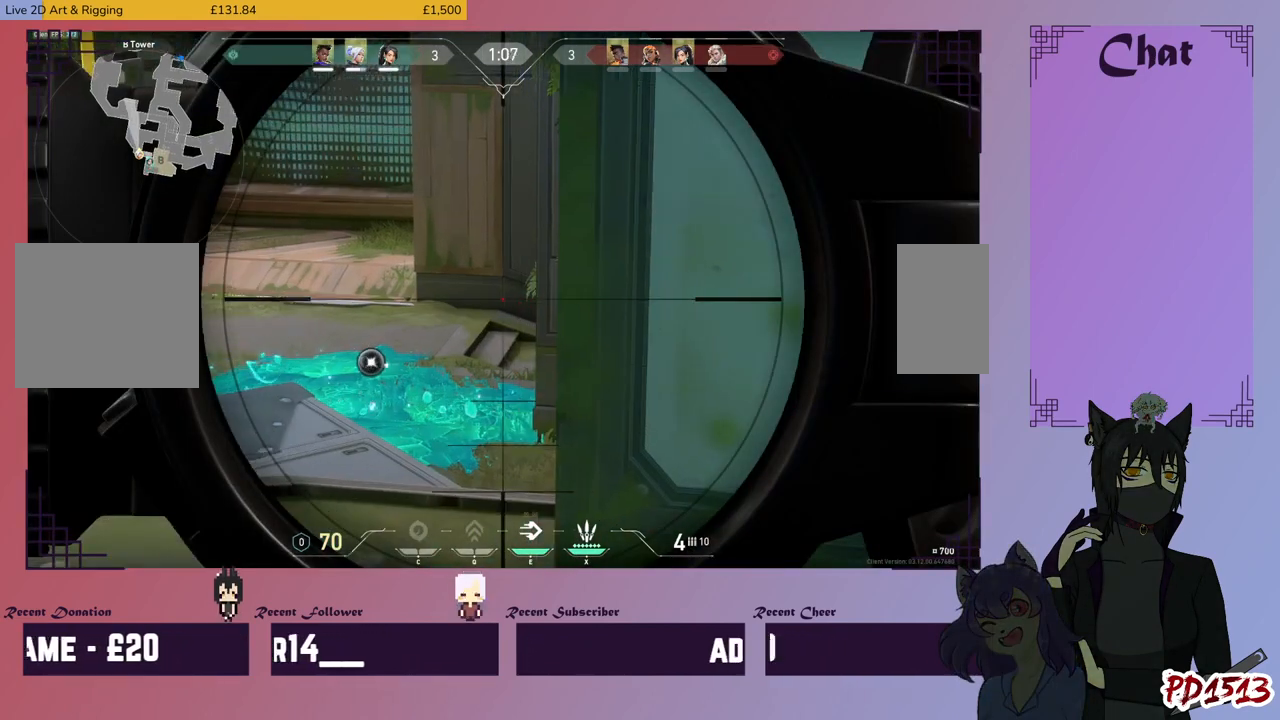
{"keys": [], "mouse": [], "events": []}
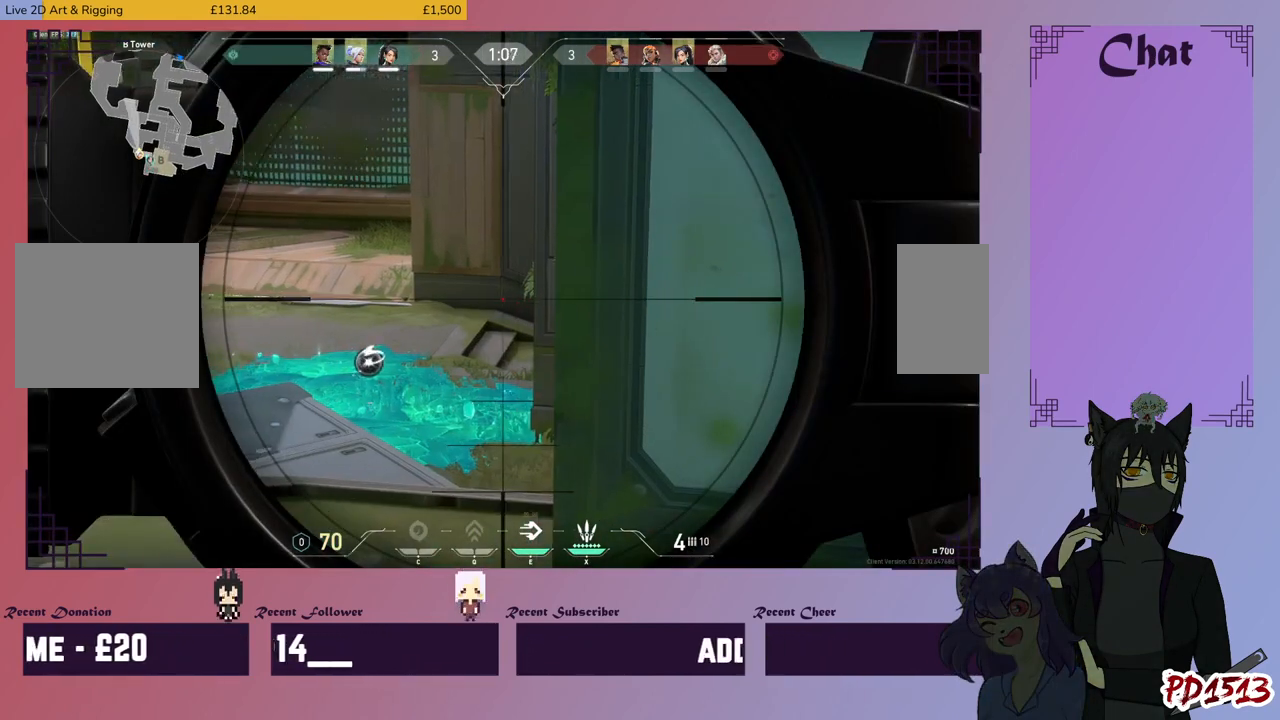
{"keys": [], "mouse": [], "events": []}
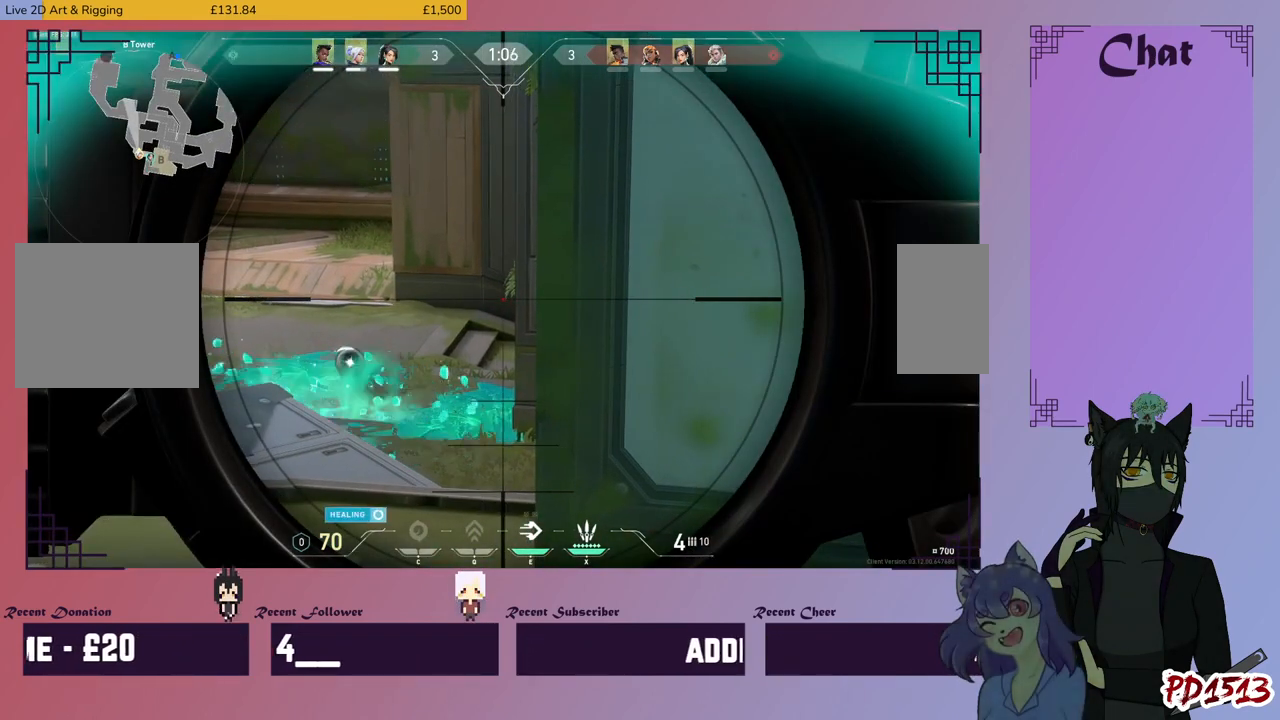
{"keys": [], "mouse": [], "events": []}
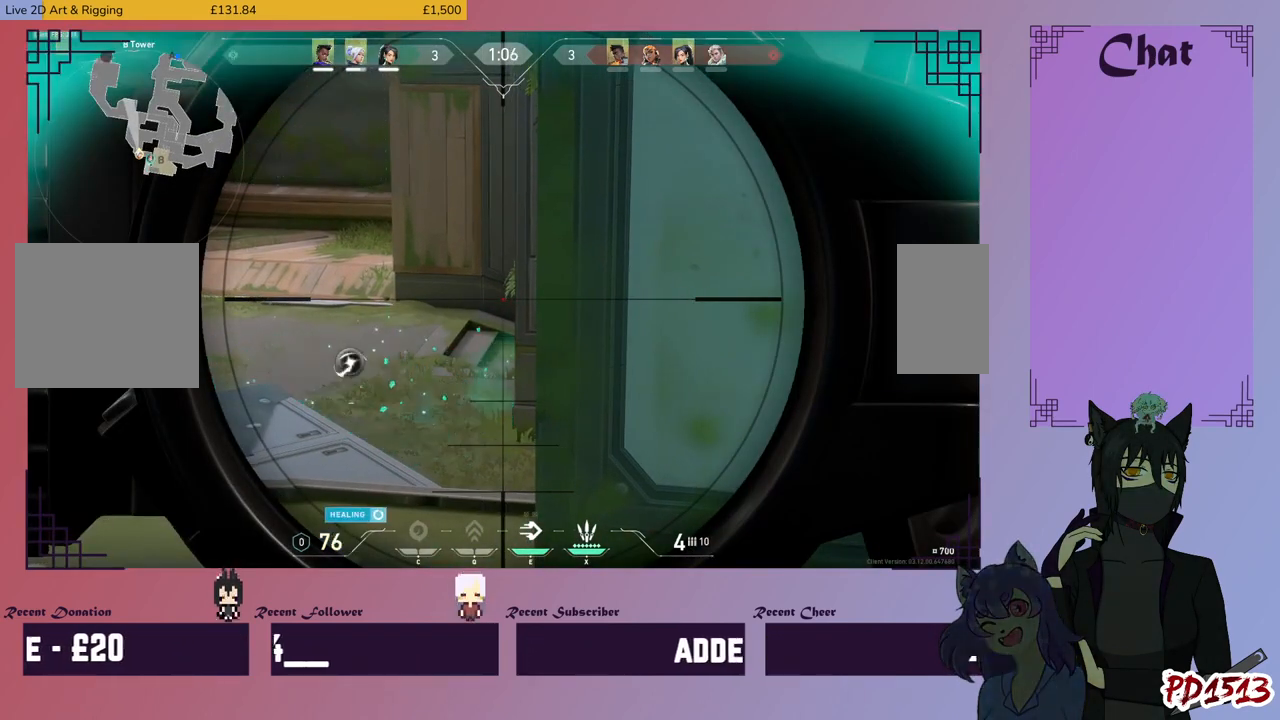
{"keys": [], "mouse": ["mb5"], "events": [[334, "mouse_mb5", "down"]]}
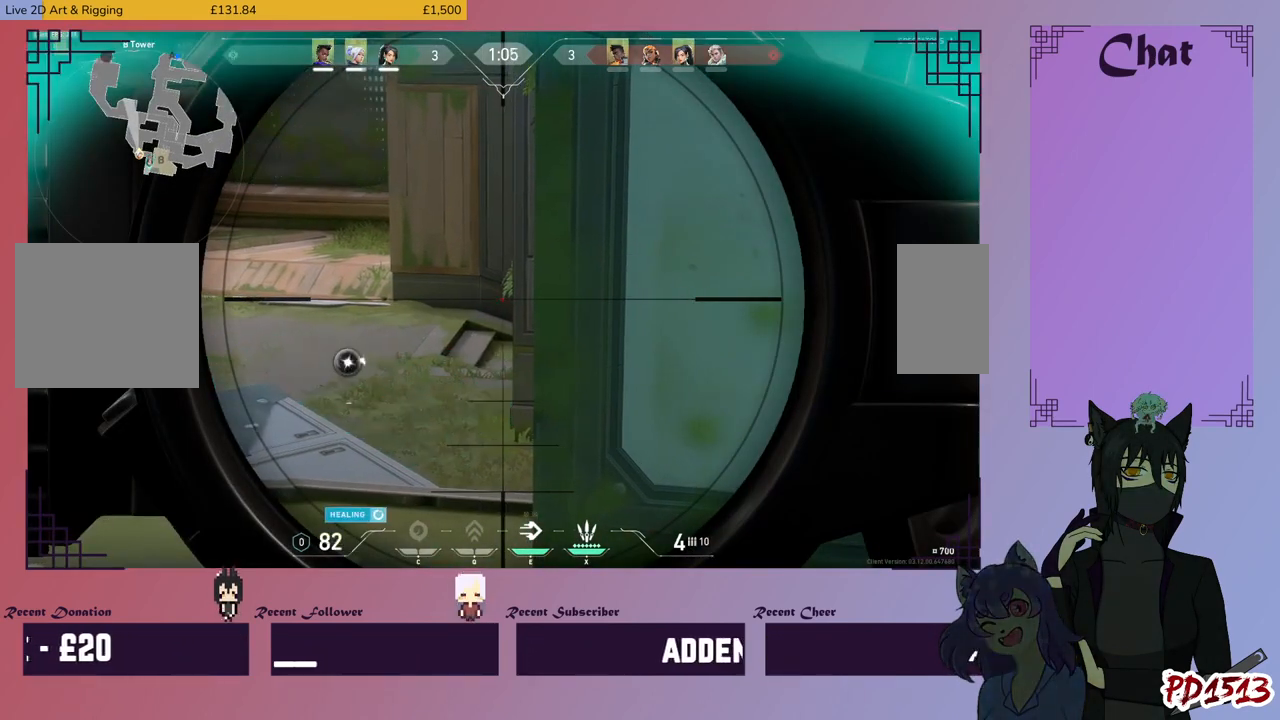
{"keys": [], "mouse": [], "events": [[367, "mouse_mb5", "up"]]}
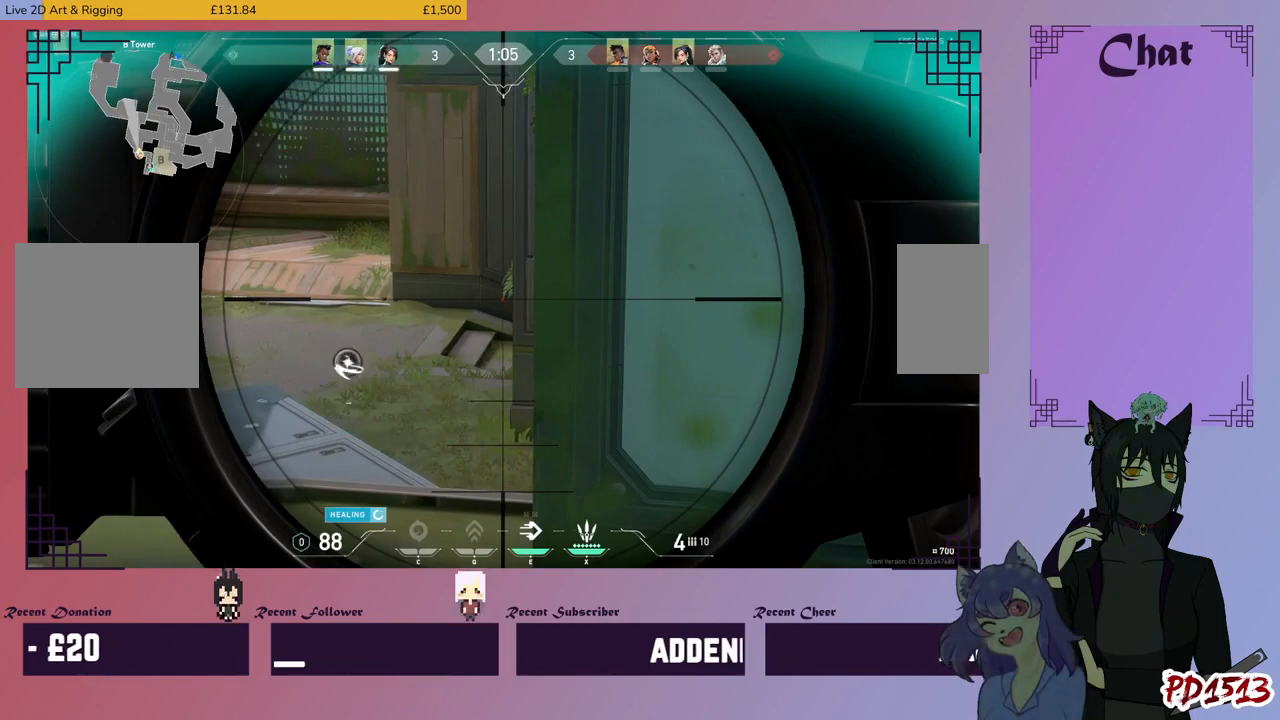
{"keys": [], "mouse": [], "events": []}
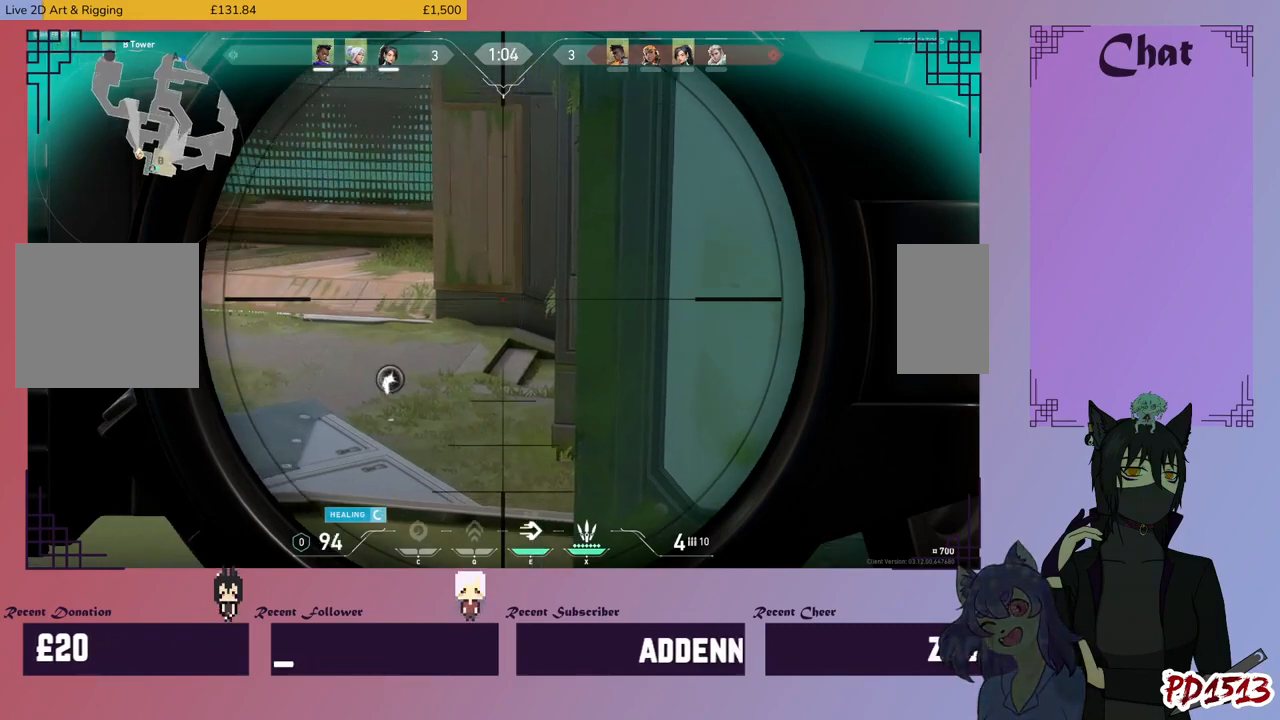
{"keys": [], "mouse": [], "events": []}
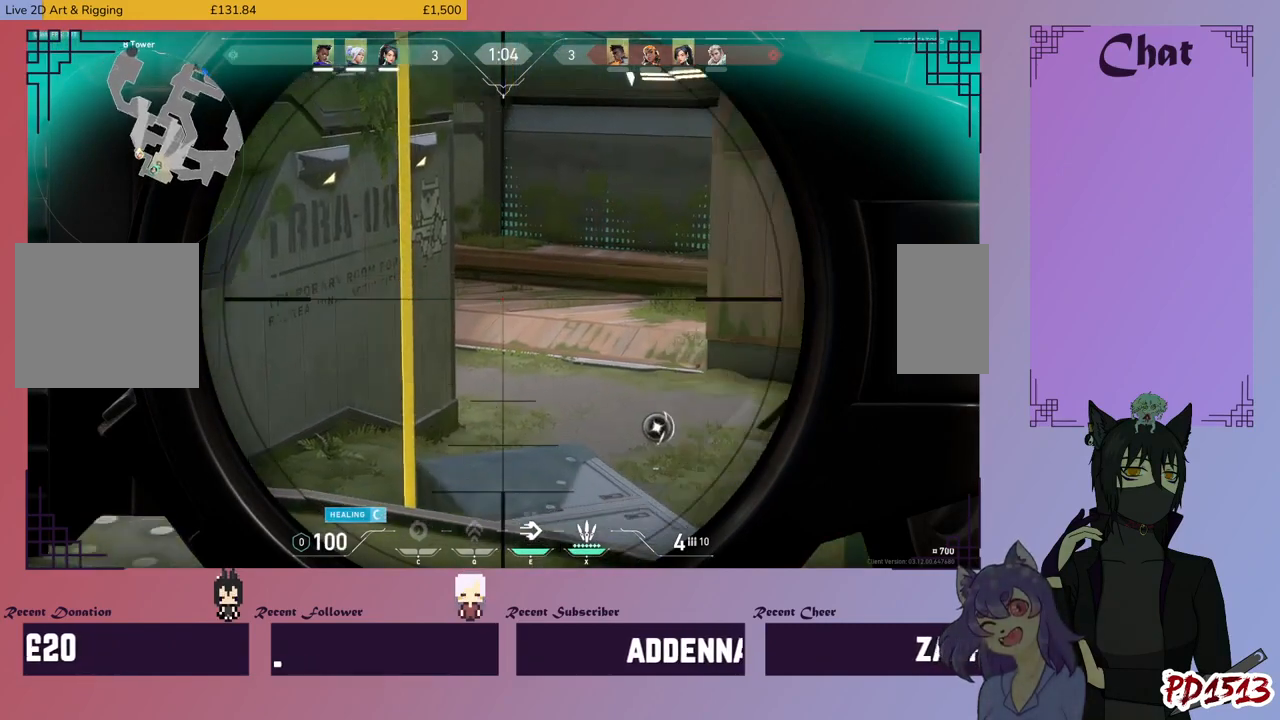
{"keys": [], "mouse": [], "events": []}
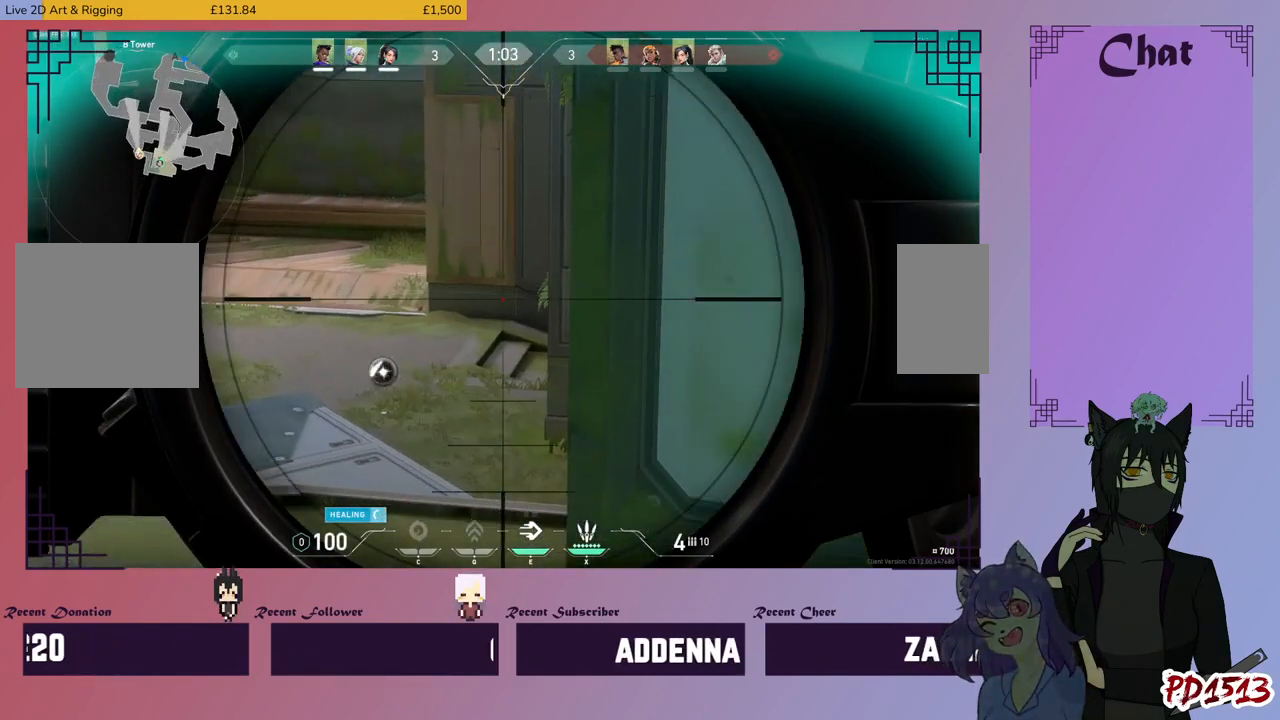
{"keys": [], "mouse": [], "events": []}
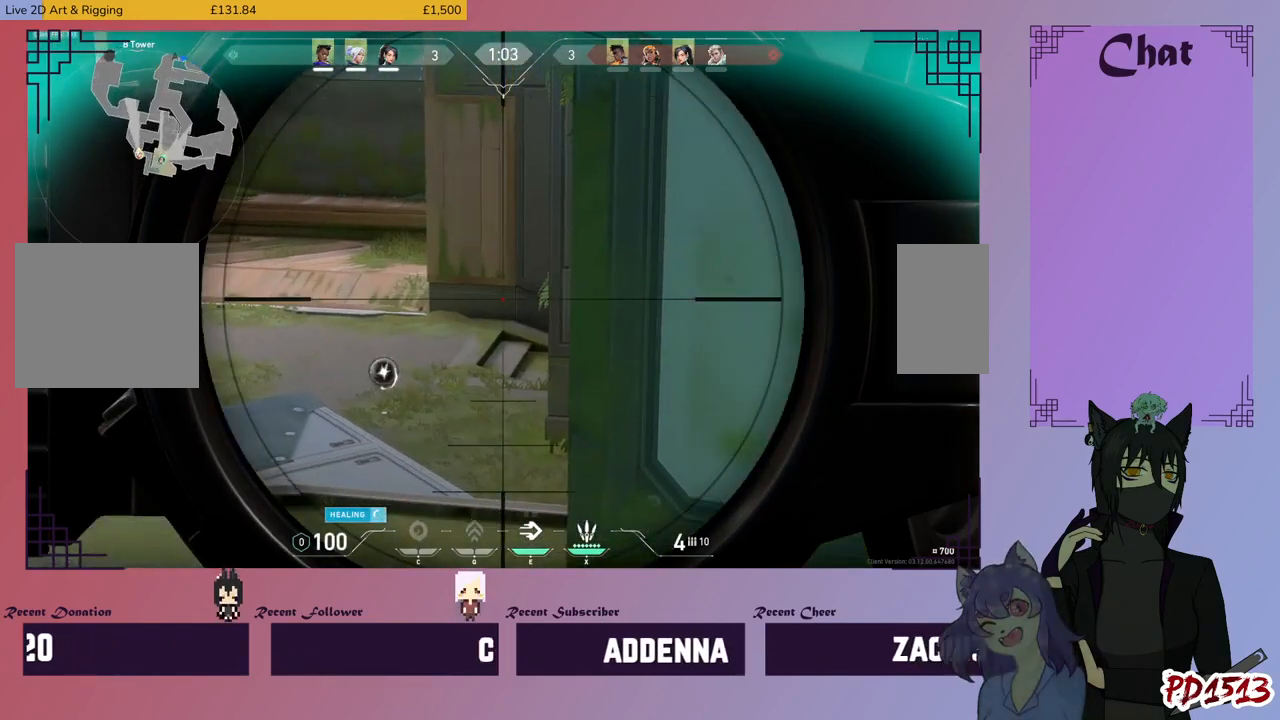
{"keys": [], "mouse": [], "events": []}
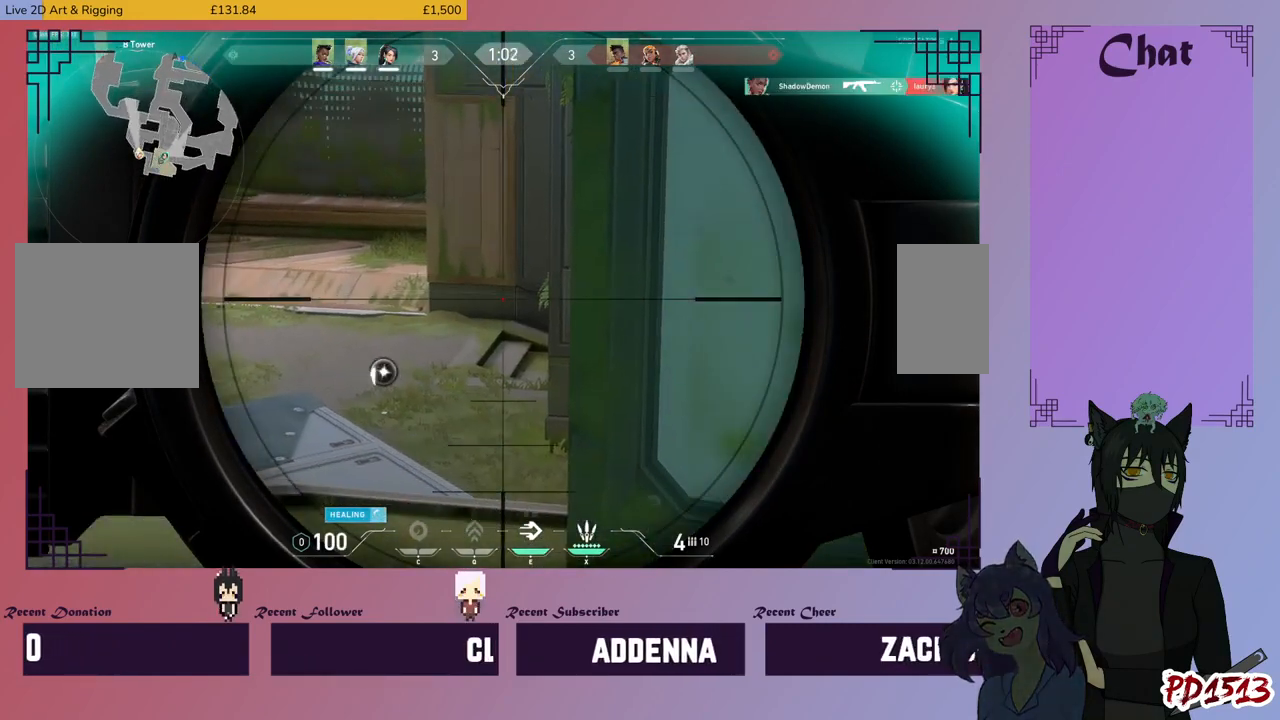
{"keys": [], "mouse": ["right"], "events": [[200, "mouse_right", "down"], [300, "mouse_right", "up"], [500, "mouse_right", "down"]]}
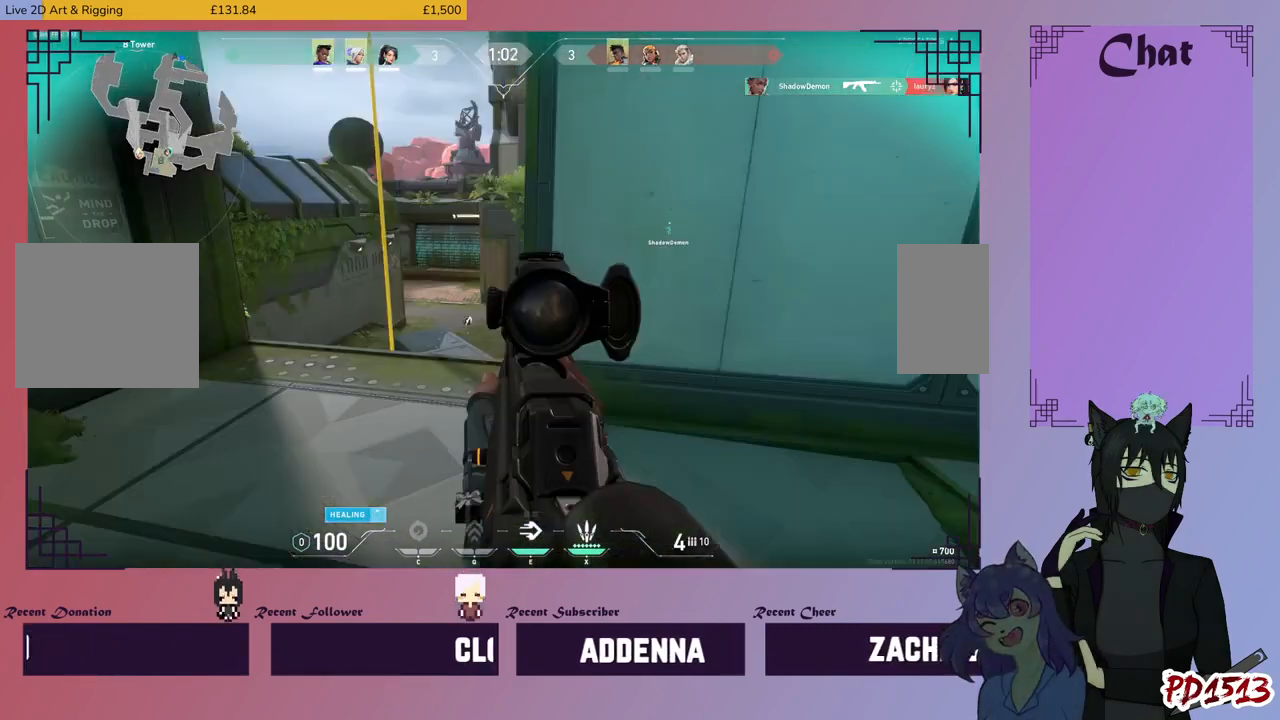
{"keys": ["w"], "mouse": [], "events": [[100, "mouse_right", "up"], [167, "d", "down"], [267, "w", "down"], [367, "d", "up"]]}
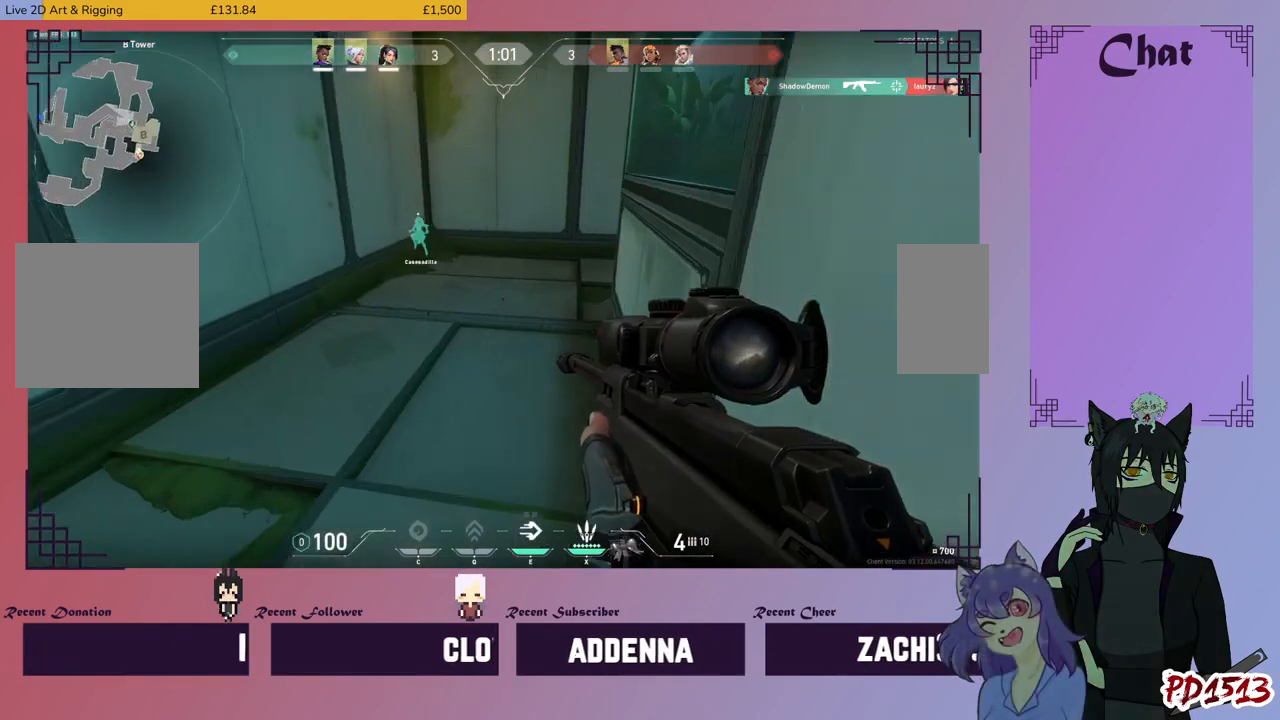
{"keys": ["w"], "mouse": [], "events": []}
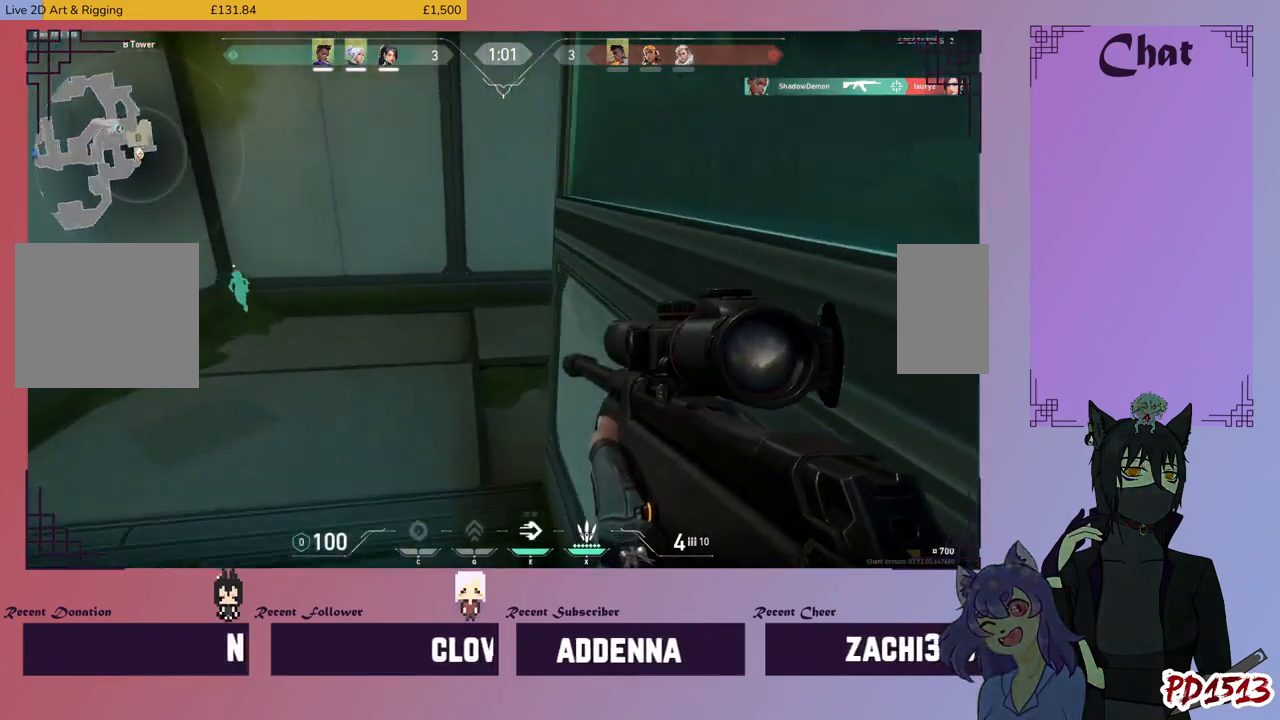
{"keys": ["w"], "mouse": [], "events": []}
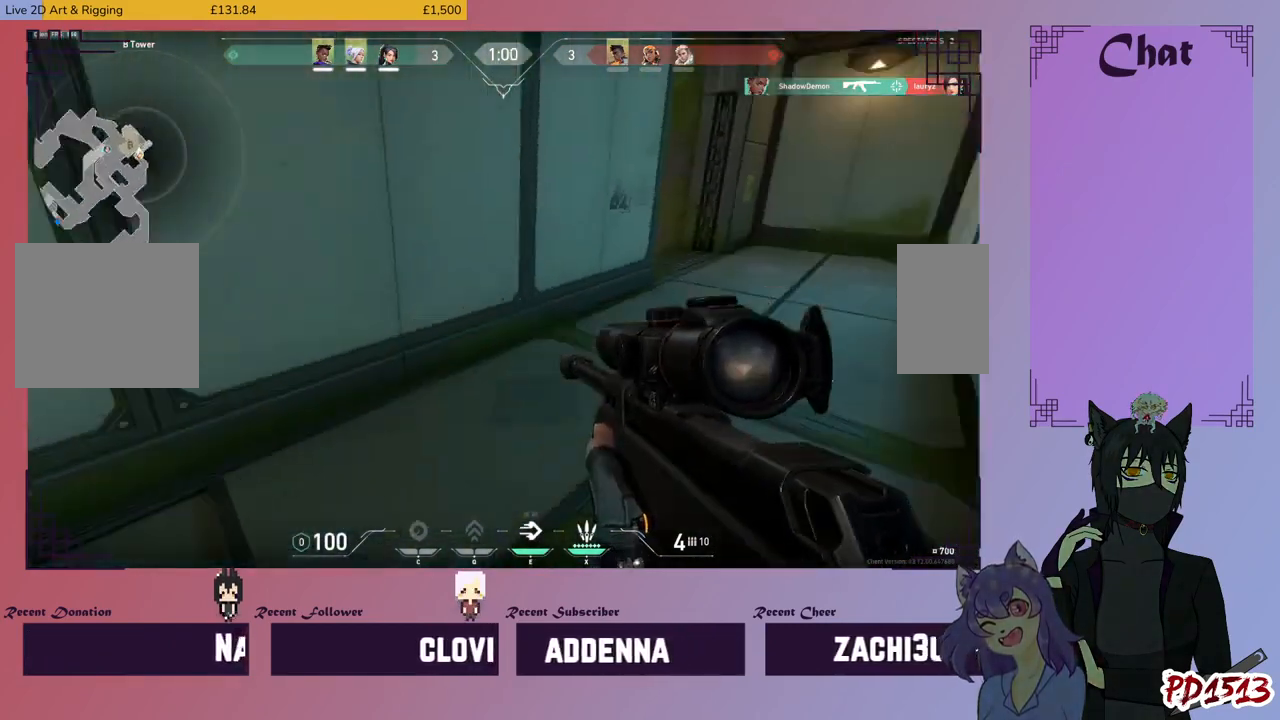
{"keys": ["w"], "mouse": [], "events": []}
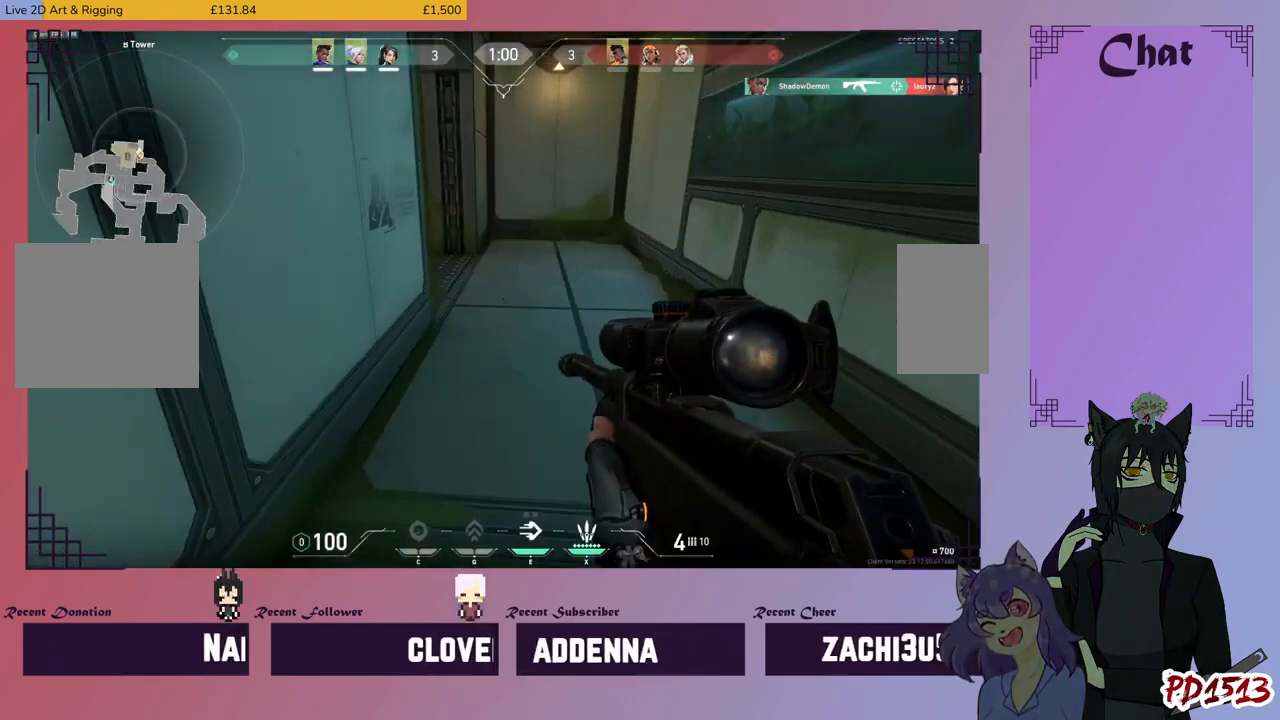
{"keys": ["d", "w"], "mouse": [], "events": [[167, "d", "down"]]}
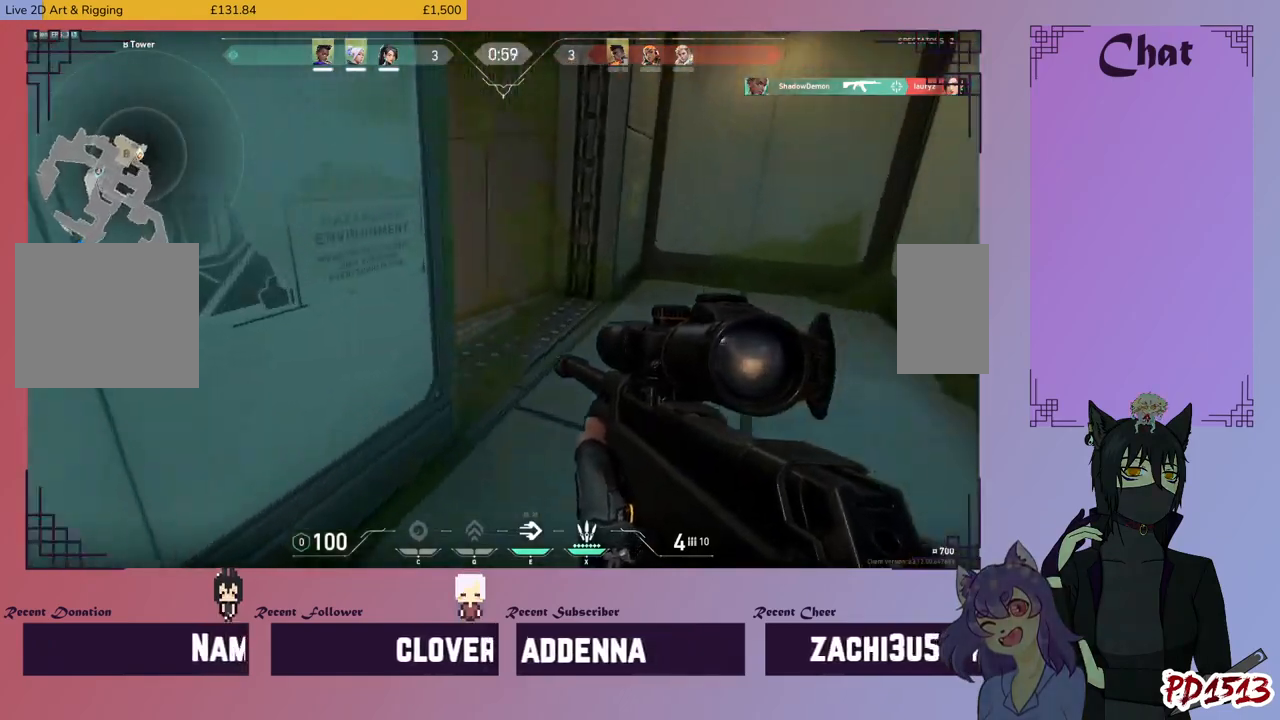
{"keys": ["w"], "mouse": [], "events": [[234, "d", "up"]]}
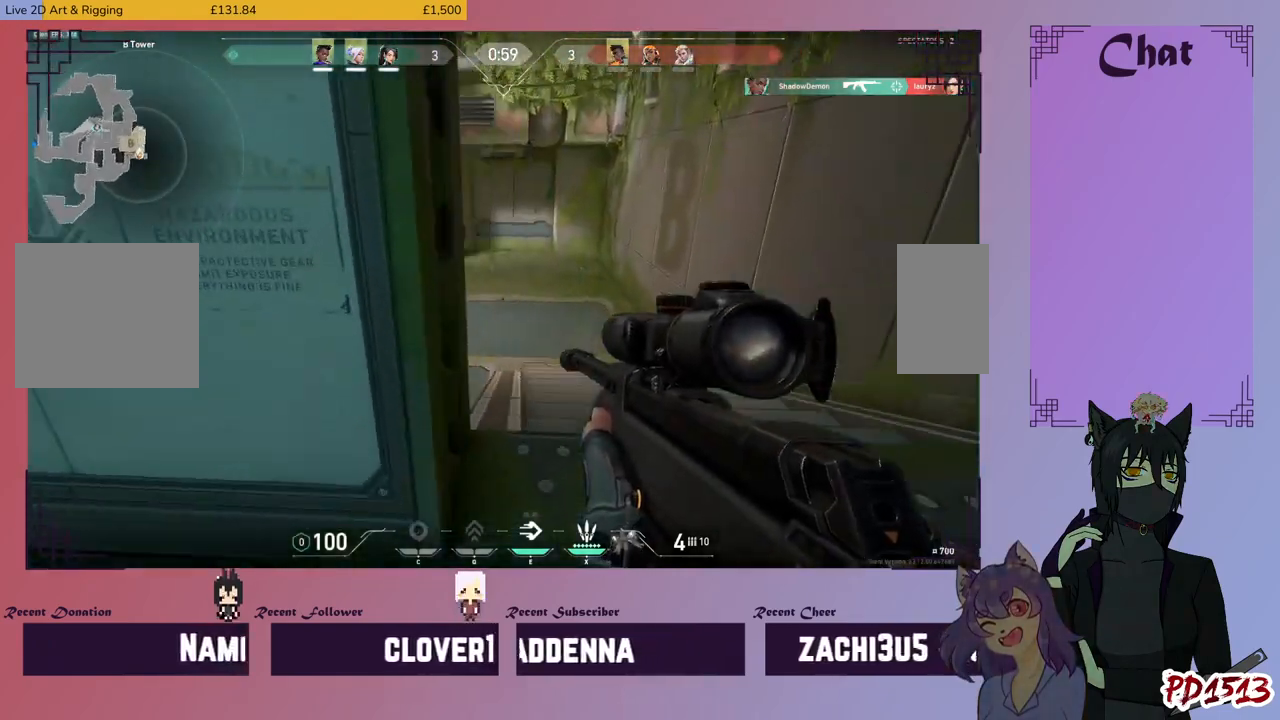
{"keys": ["w"], "mouse": [], "events": []}
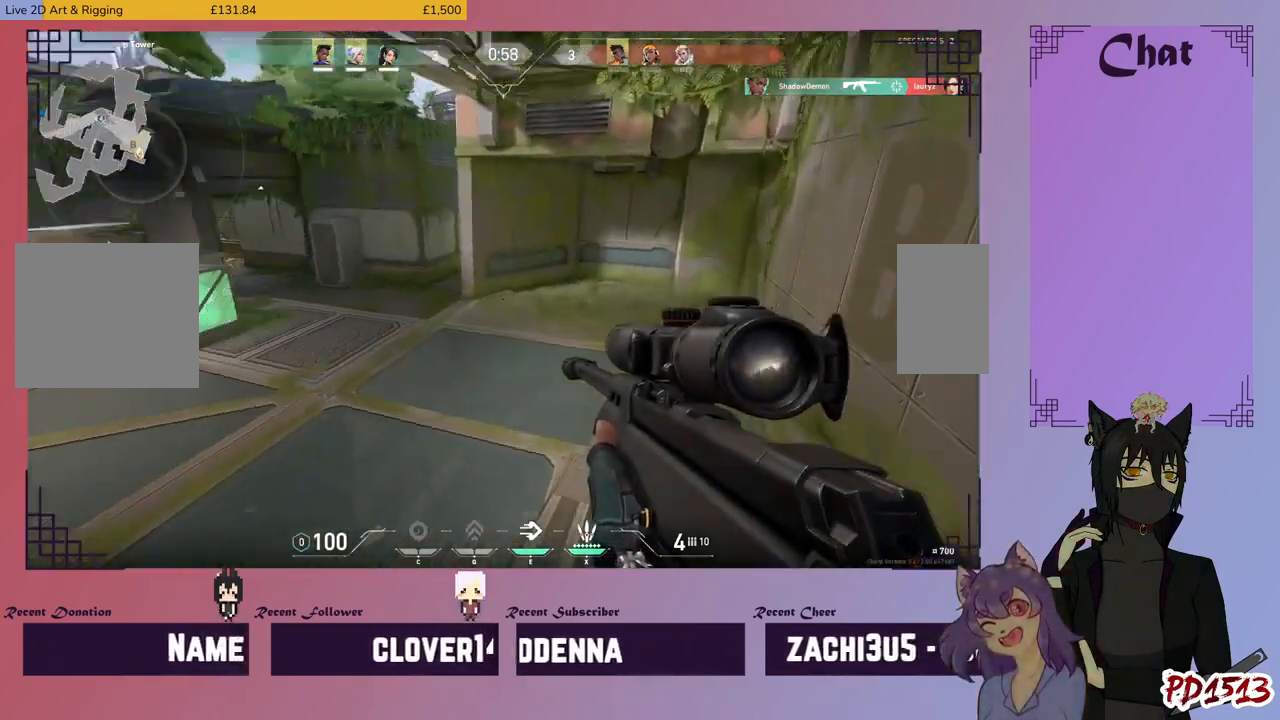
{"keys": ["w"], "mouse": [], "events": []}
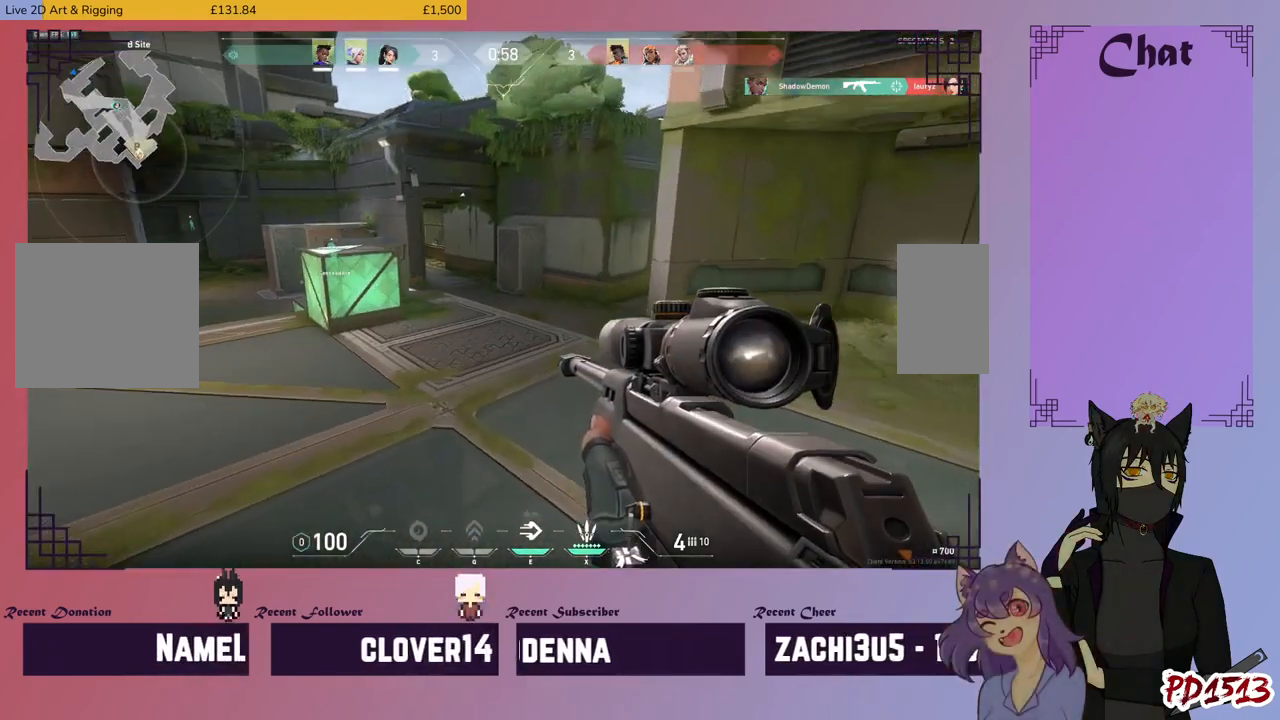
{"keys": ["w"], "mouse": [], "events": []}
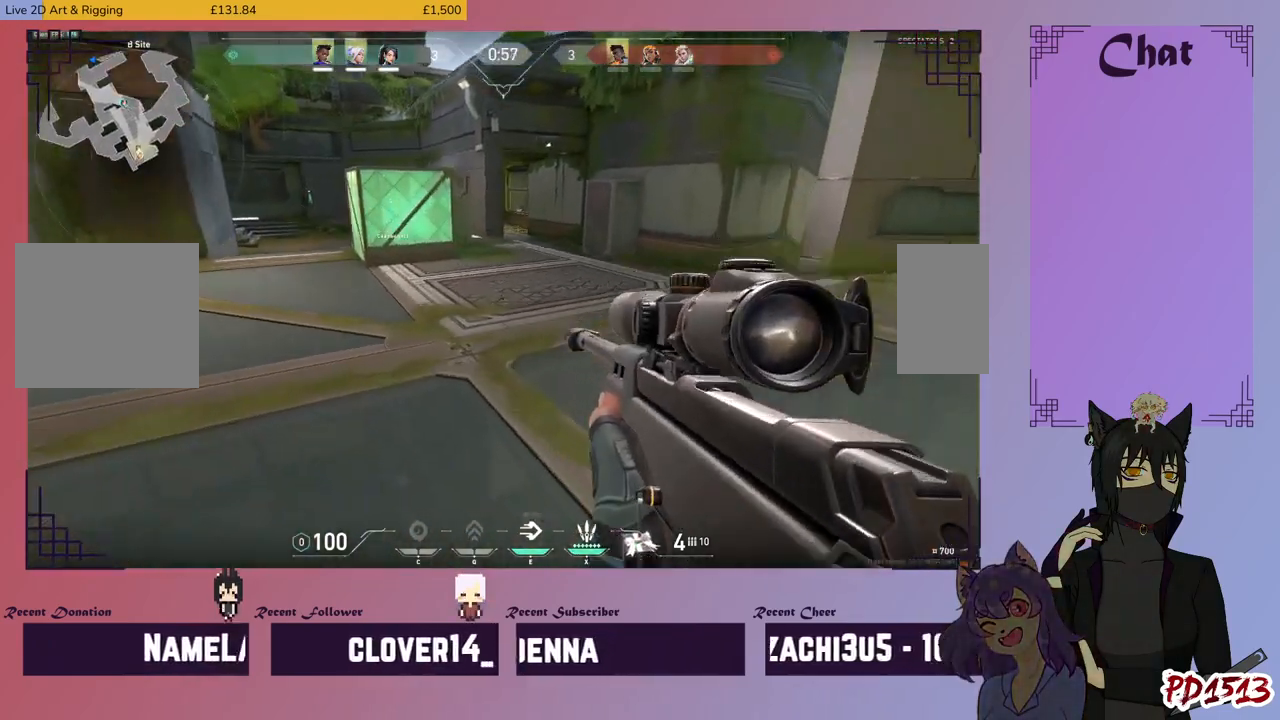
{"keys": ["d", "w"], "mouse": [], "events": [[434, "d", "down"]]}
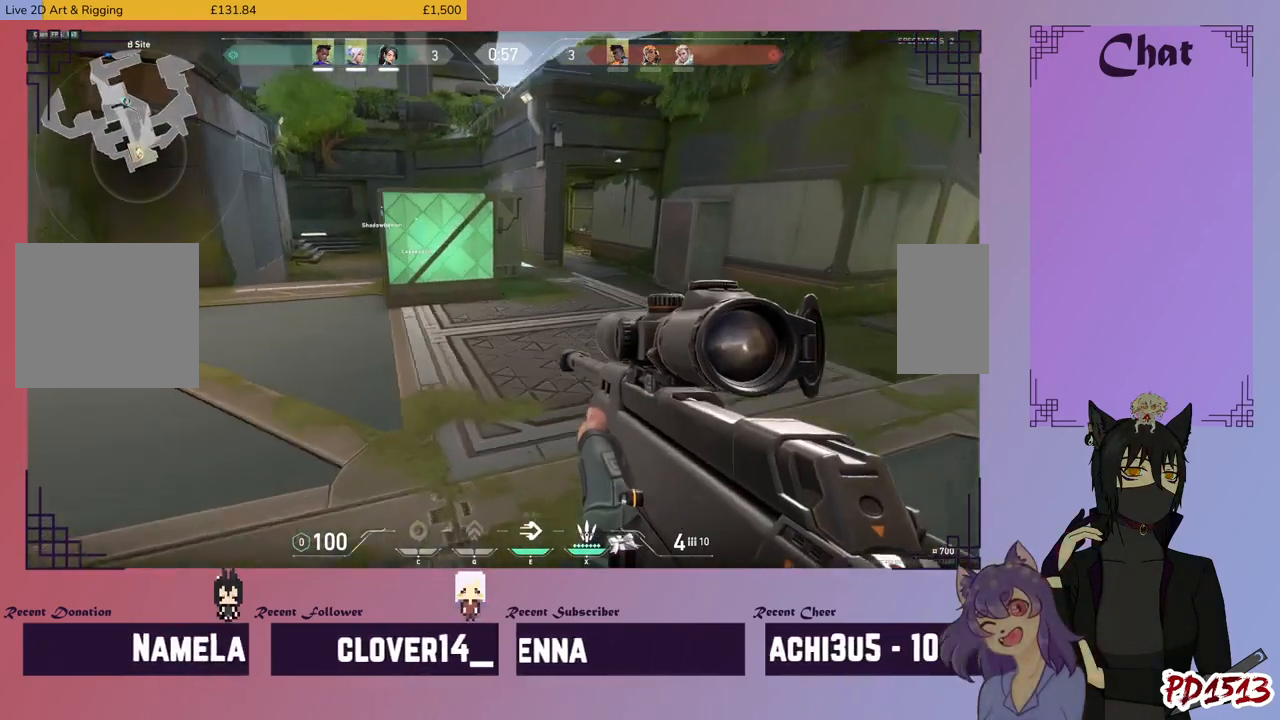
{"keys": ["d", "w"], "mouse": [], "events": []}
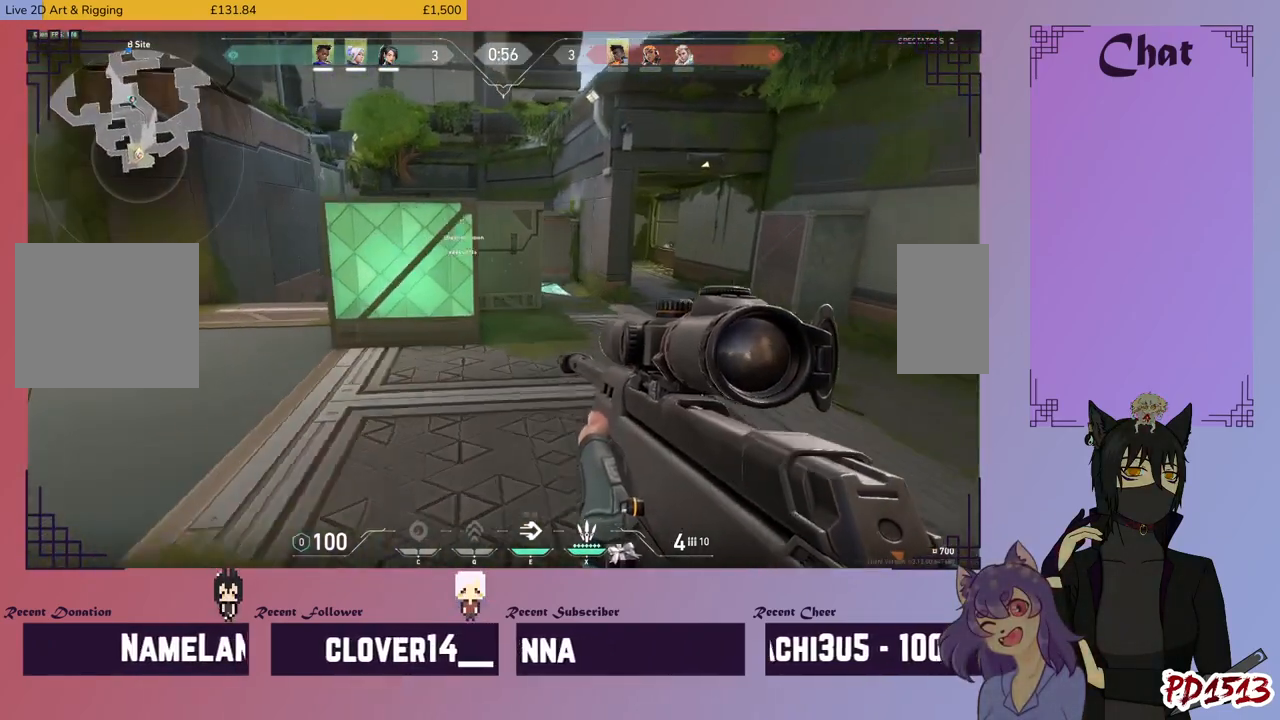
{"keys": ["w"], "mouse": [], "events": [[367, "d", "up"]]}
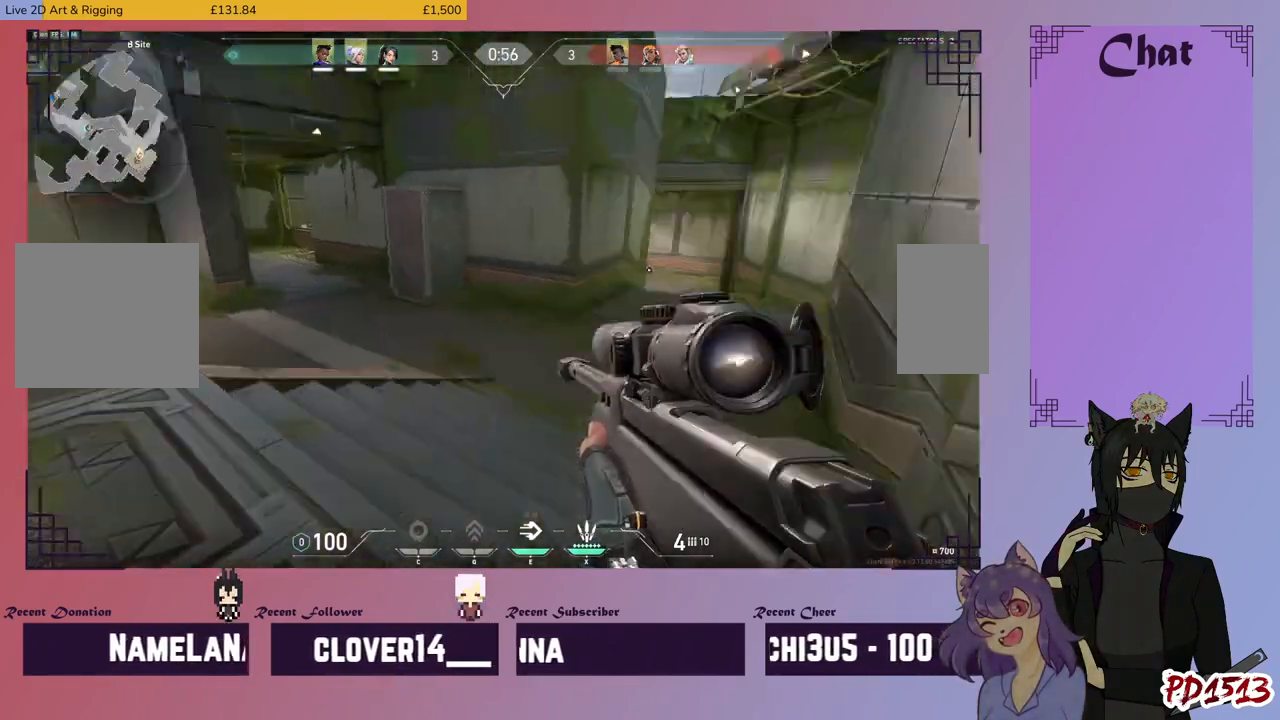
{"keys": ["a", "w"], "mouse": [], "events": [[300, "a", "down"]]}